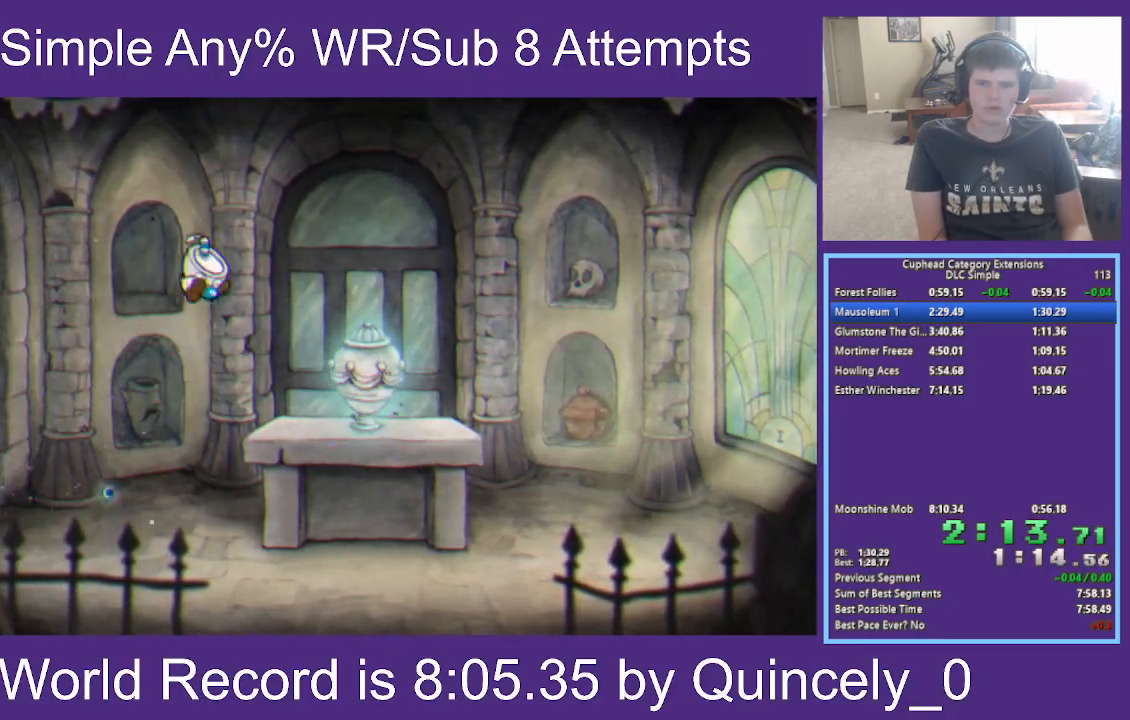
Gameplay with a controller (Xbox layout); each line is a JSON object with the inputs held at the frame after it. "events" lists button and stick changes between this image and that frame as [ms after this image, input, new state], when the widget could be followed in between.
{"buttons": [], "left_stick": "right", "right_stick": "center", "events": []}
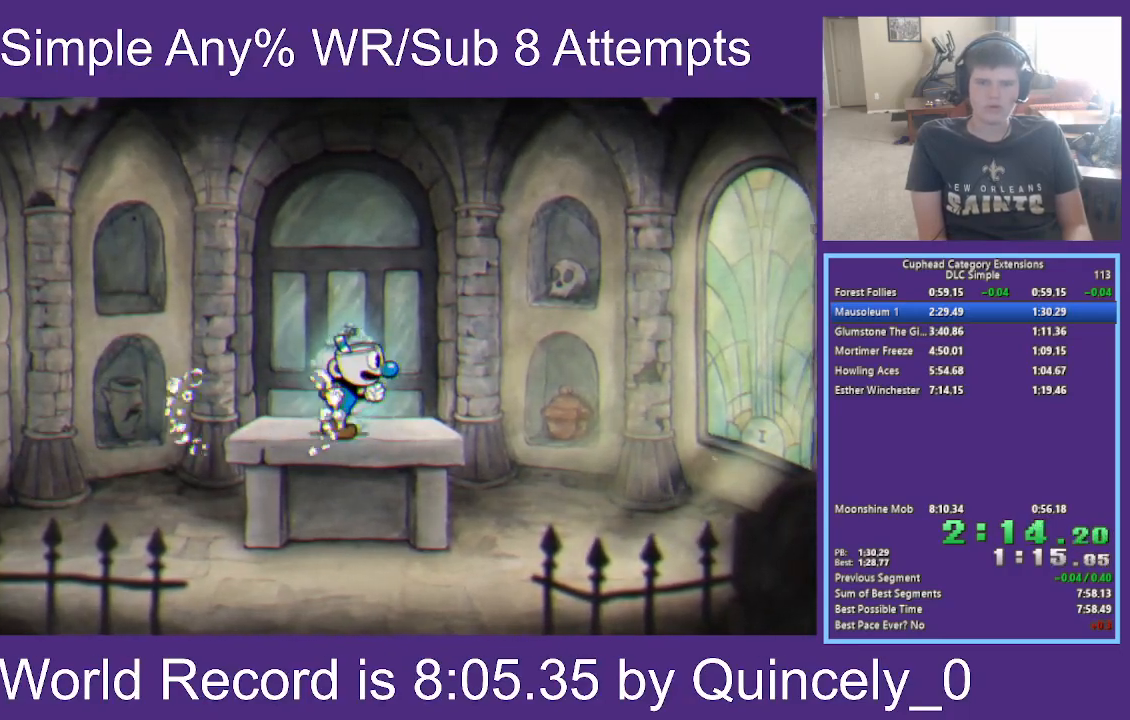
{"buttons": [], "left_stick": "center", "right_stick": "center", "events": [[250, "left_stick", "center"]]}
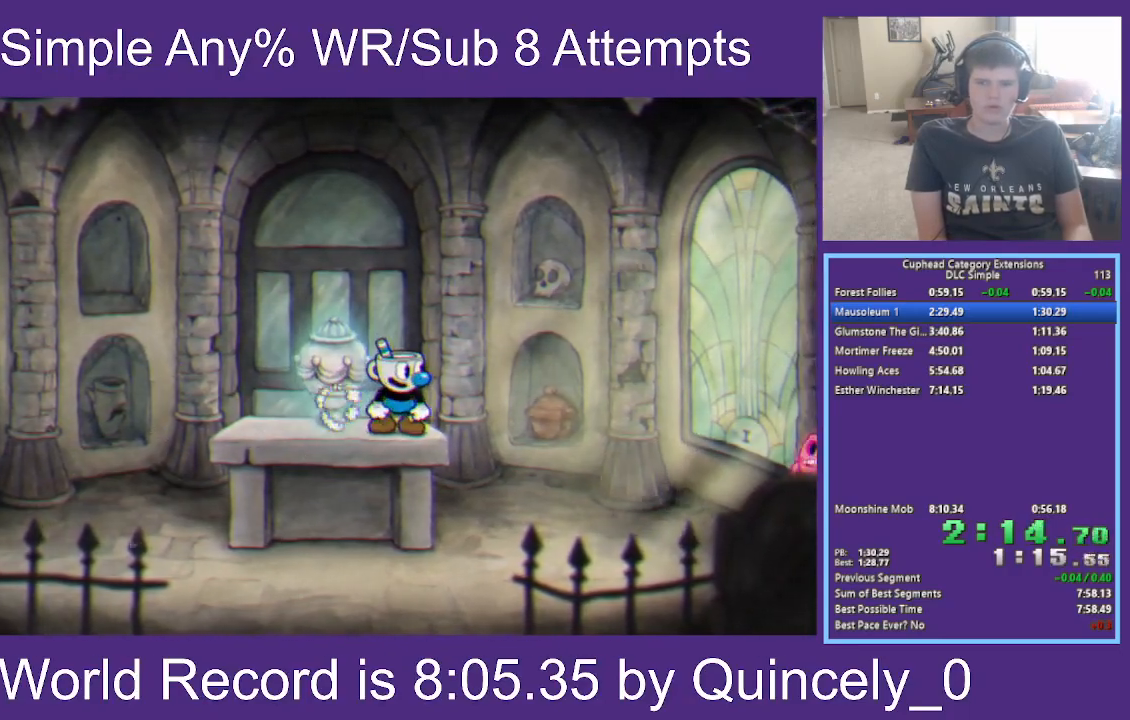
{"buttons": [], "left_stick": "right", "right_stick": "center", "events": [[167, "left_stick", "right"], [317, "Y", "down"], [500, "Y", "up"]]}
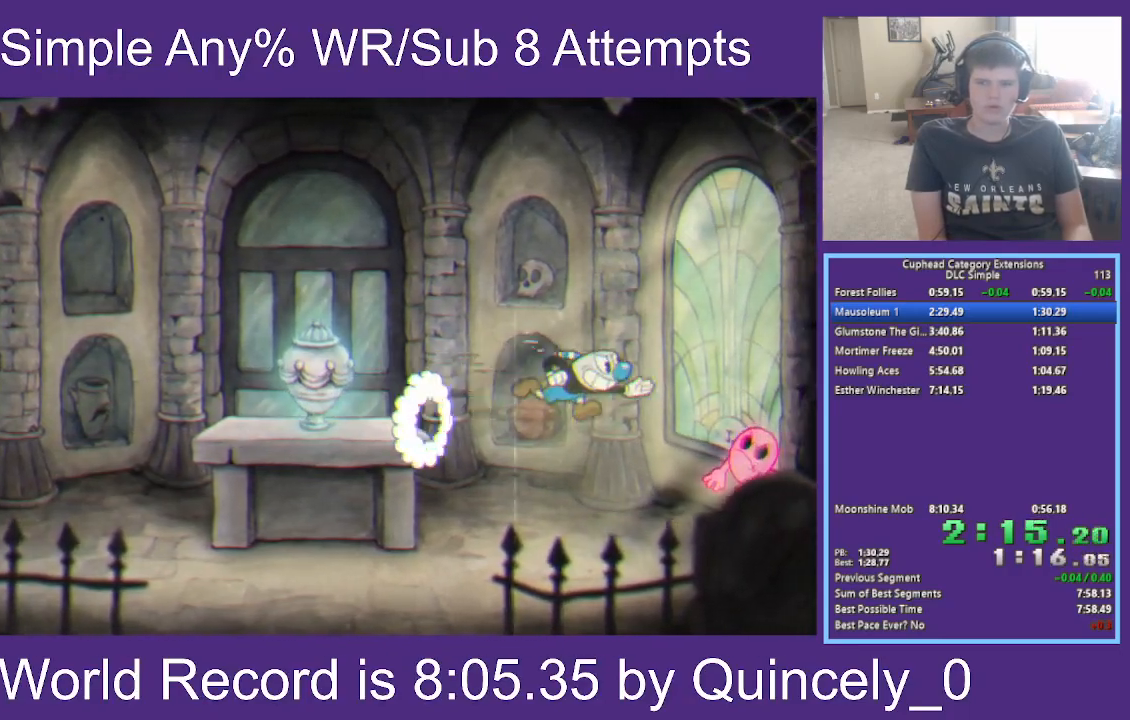
{"buttons": [], "left_stick": "up-left", "right_stick": "center", "events": [[83, "A", "down"], [400, "left_stick", "left"], [417, "A", "up"], [467, "left_stick", "up-left"]]}
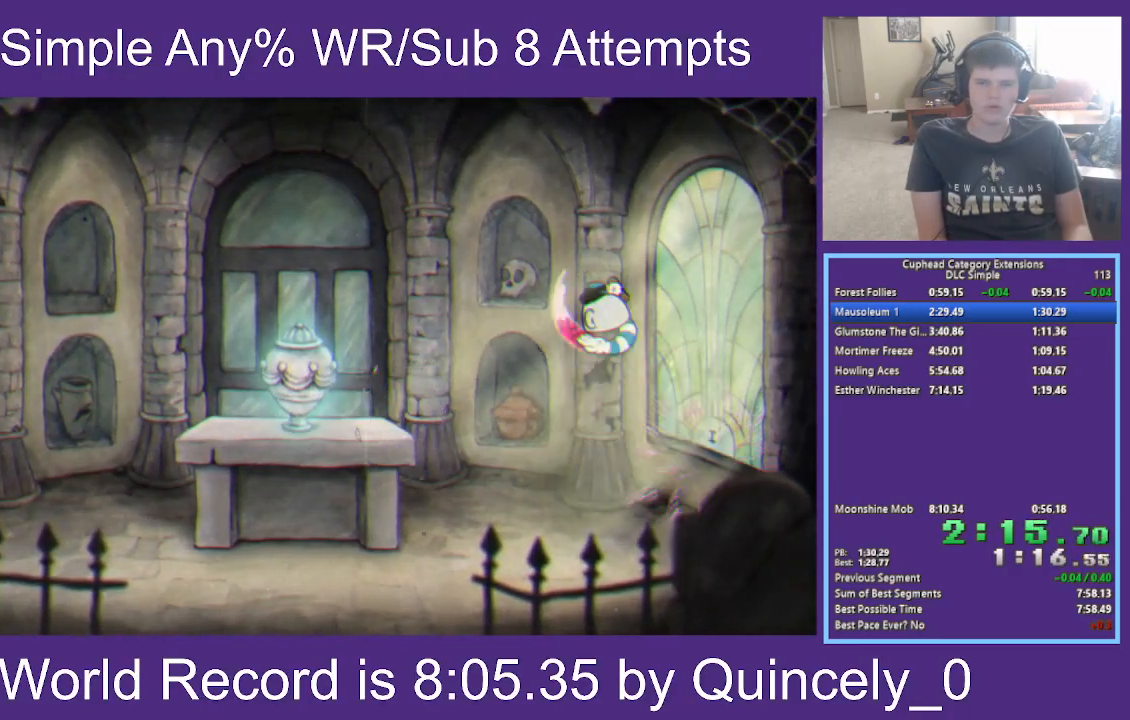
{"buttons": [], "left_stick": "up-left", "right_stick": "center", "events": []}
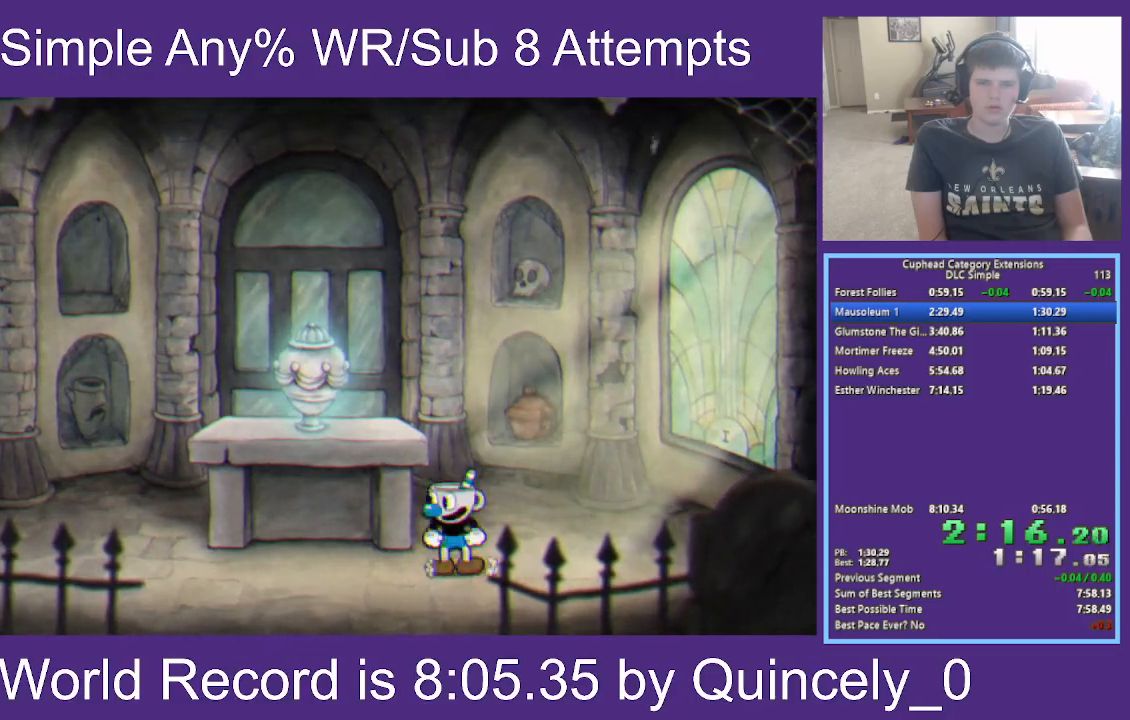
{"buttons": [], "left_stick": "left", "right_stick": "center", "events": [[133, "A", "down"], [200, "A", "up"], [450, "left_stick", "left"]]}
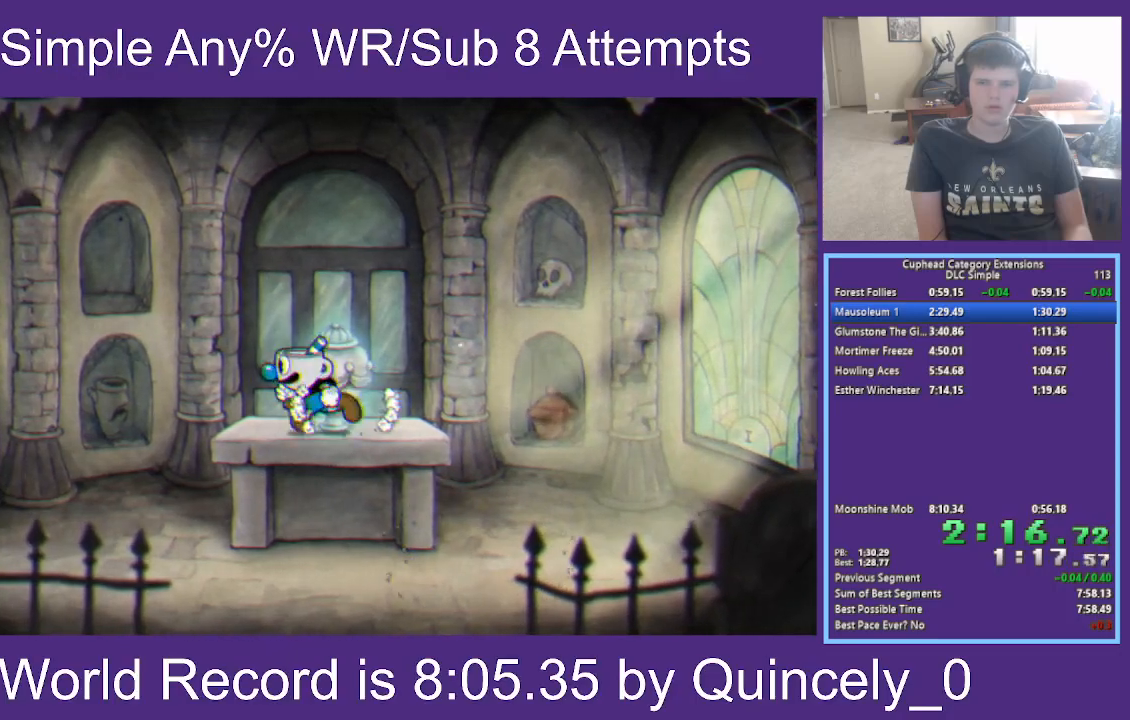
{"buttons": [], "left_stick": "right", "right_stick": "center", "events": [[117, "left_stick", "center"], [433, "left_stick", "right"]]}
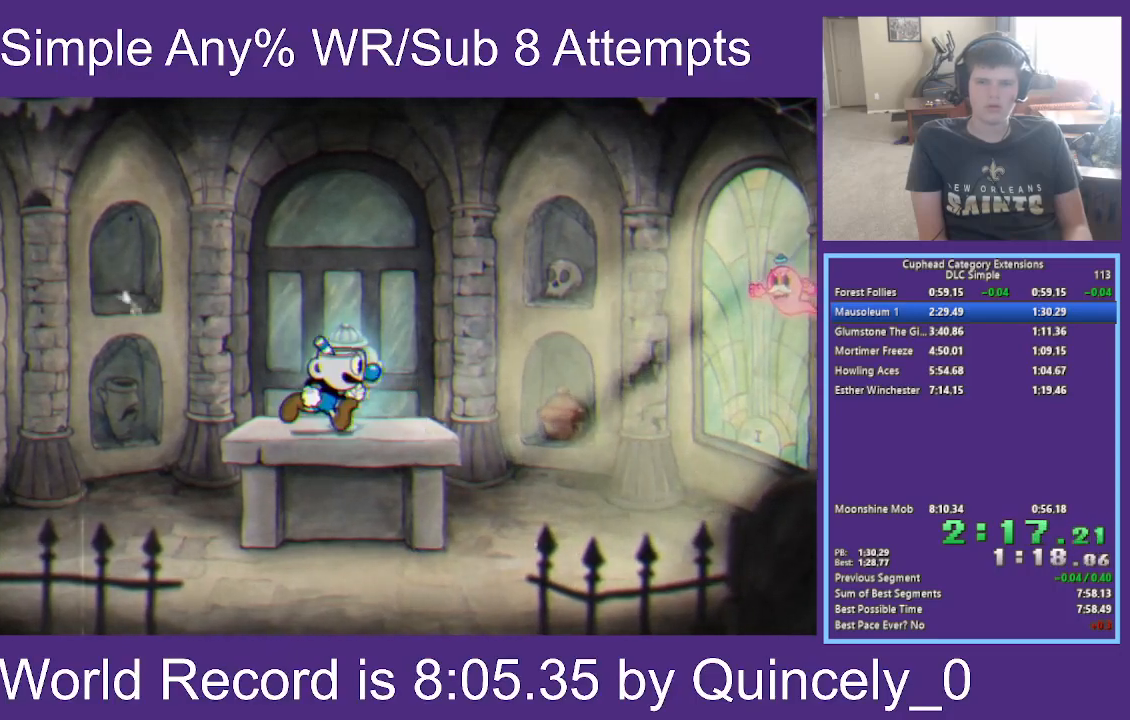
{"buttons": [], "left_stick": "right", "right_stick": "center", "events": [[233, "A", "down"], [317, "A", "up"], [367, "Y", "down"], [500, "Y", "up"]]}
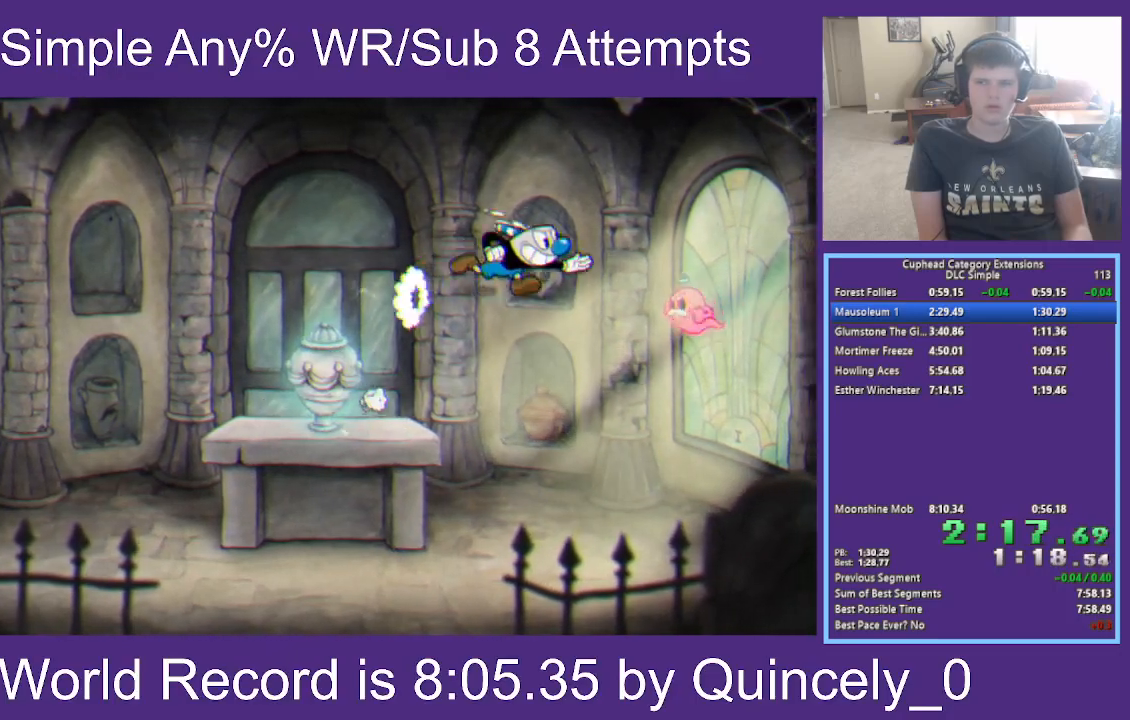
{"buttons": [], "left_stick": "left", "right_stick": "center", "events": [[83, "A", "down"], [250, "left_stick", "left"], [317, "A", "up"]]}
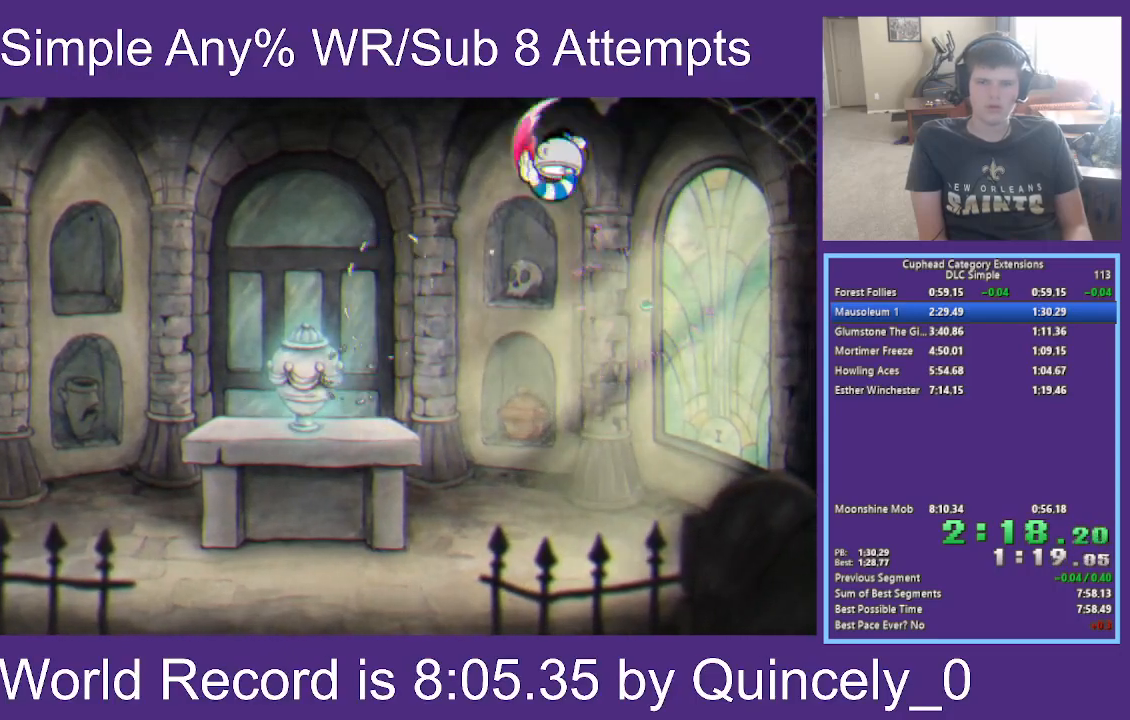
{"buttons": [], "left_stick": "left", "right_stick": "center", "events": []}
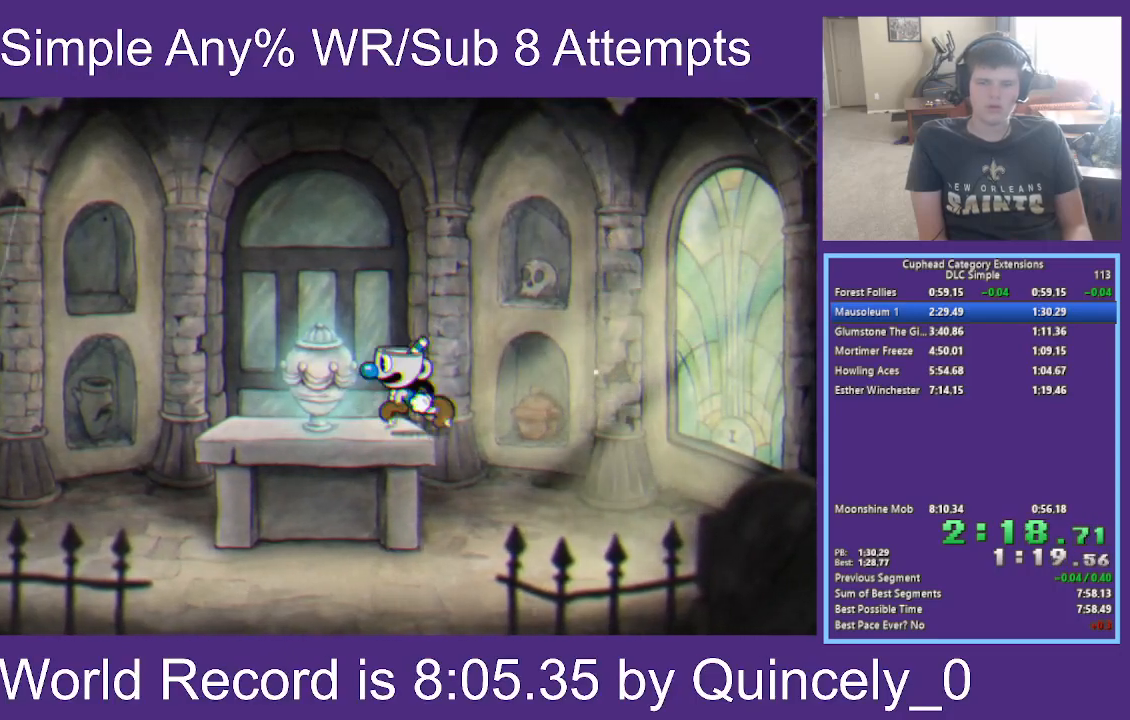
{"buttons": [], "left_stick": "center", "right_stick": "center", "events": [[383, "left_stick", "center"]]}
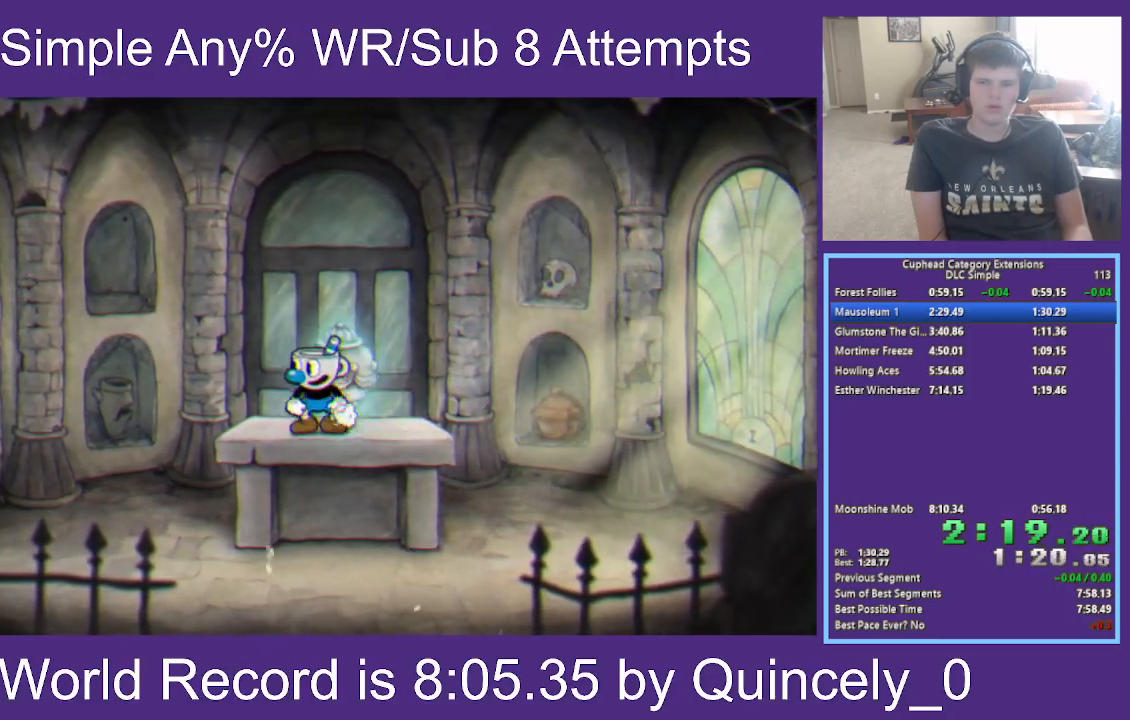
{"buttons": [], "left_stick": "center", "right_stick": "center", "events": []}
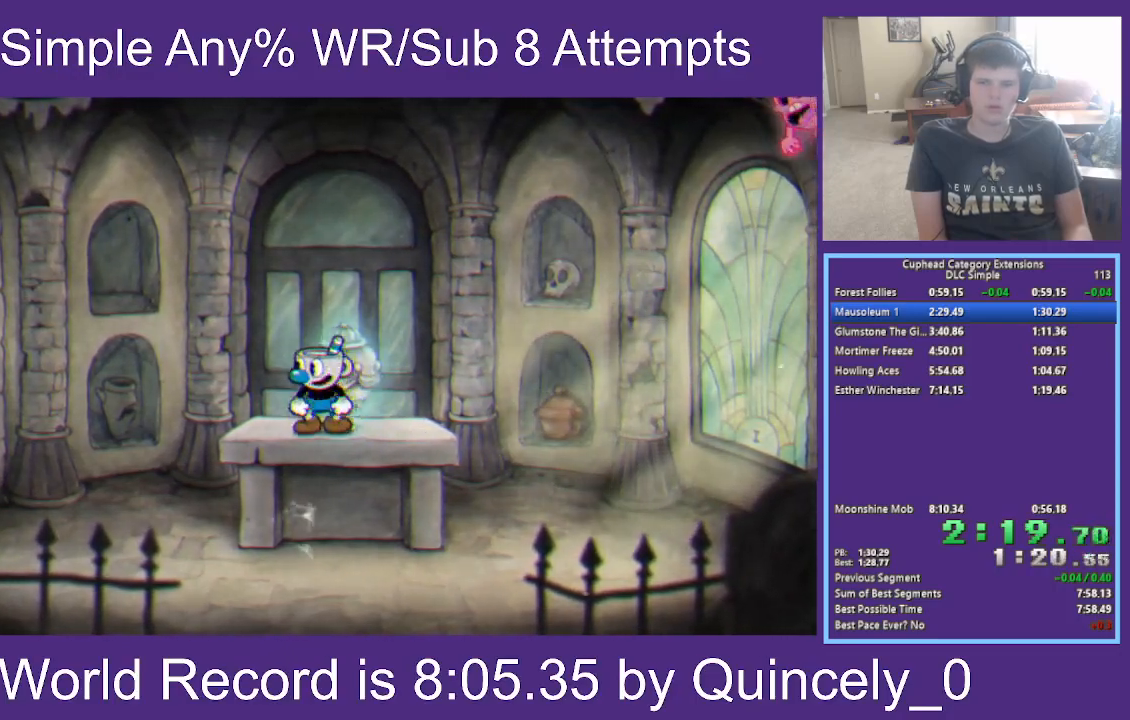
{"buttons": ["A"], "left_stick": "right", "right_stick": "center", "events": [[67, "left_stick", "right"], [250, "A", "down"]]}
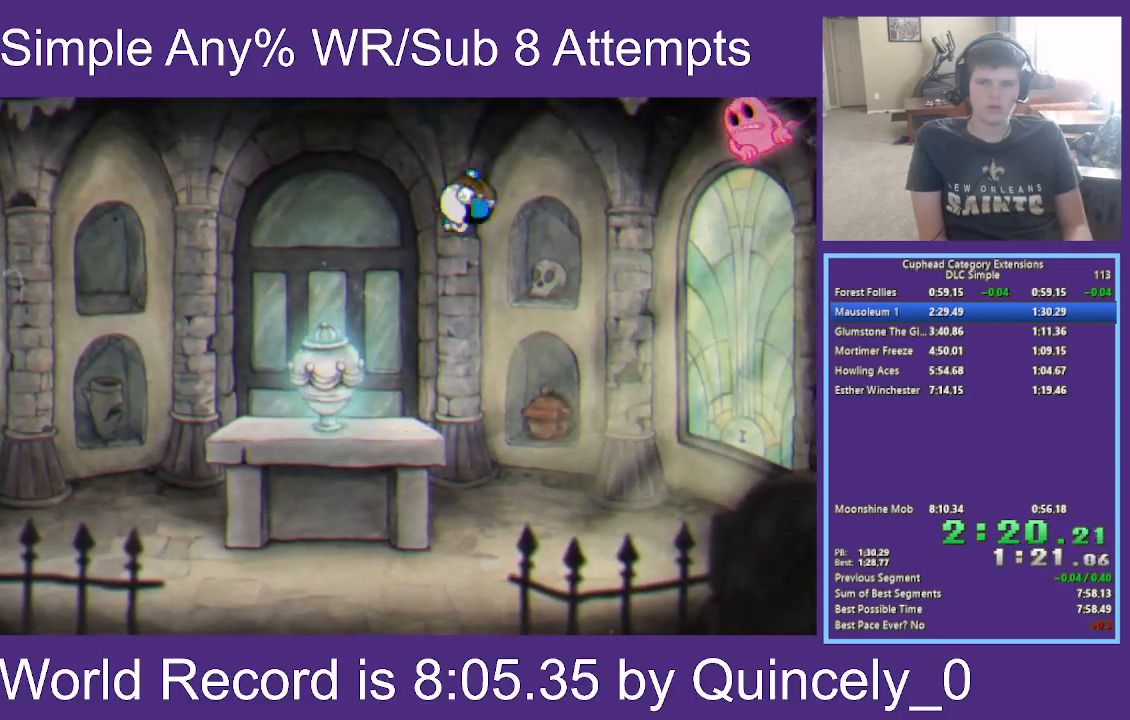
{"buttons": ["A"], "left_stick": "up-left", "right_stick": "center", "events": [[17, "A", "up"], [83, "Y", "down"], [217, "Y", "up"], [317, "A", "down"], [500, "left_stick", "up-left"]]}
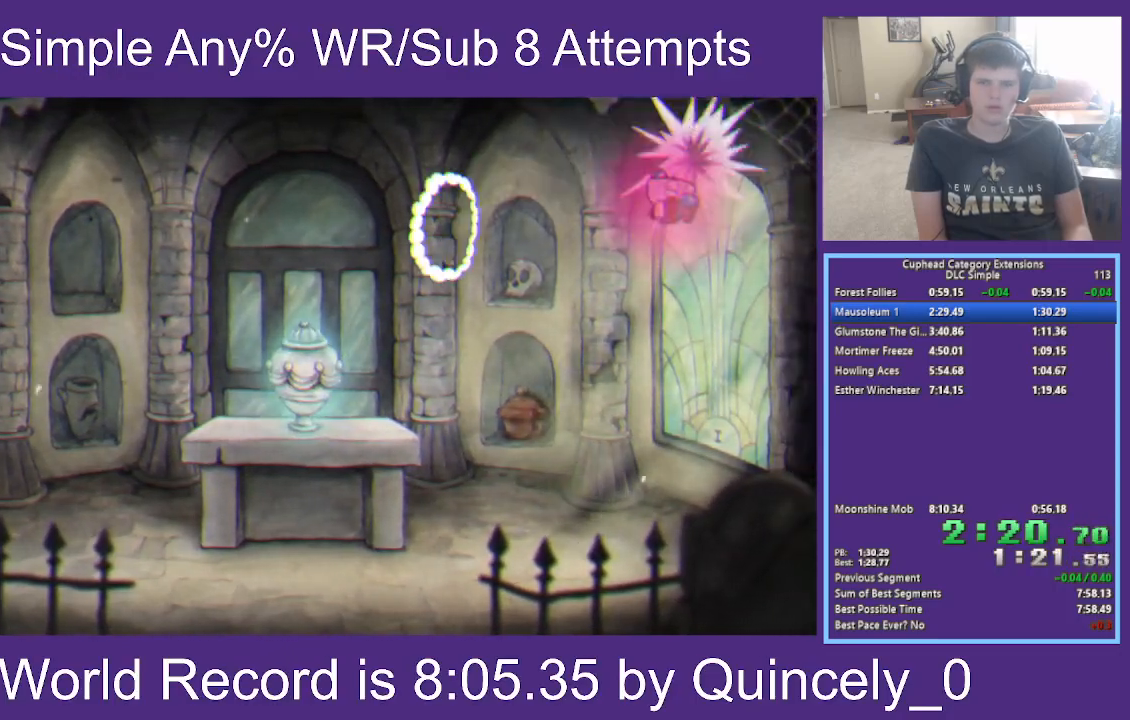
{"buttons": [], "left_stick": "up-left", "right_stick": "center", "events": [[67, "A", "up"]]}
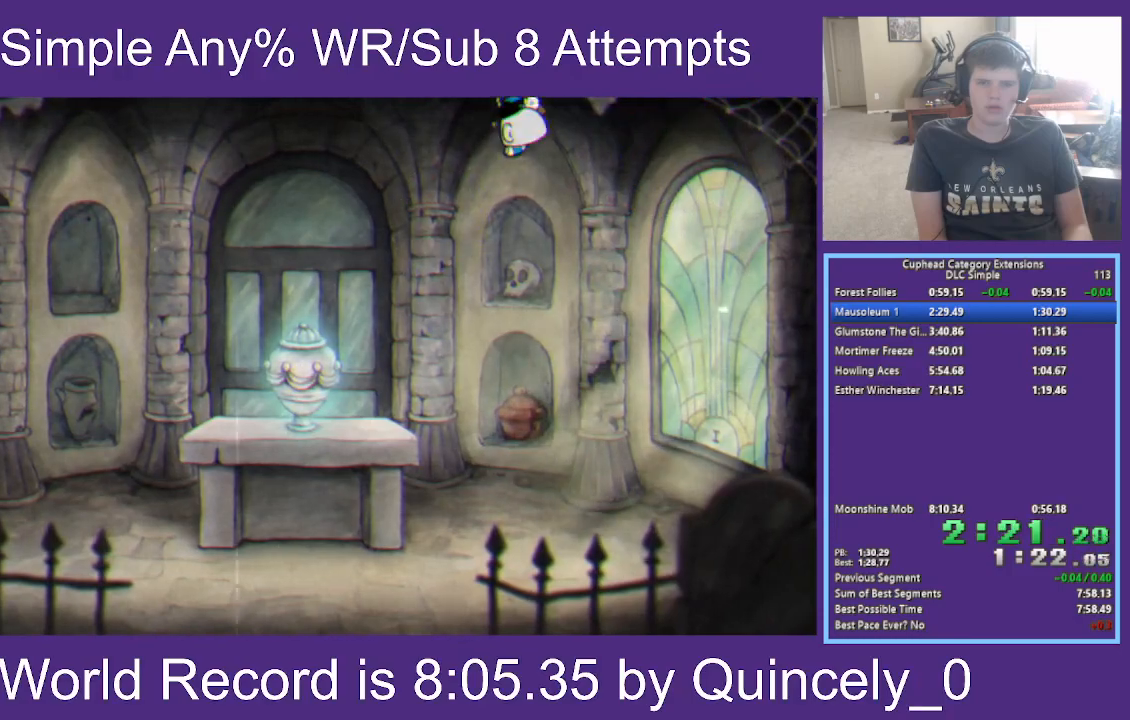
{"buttons": [], "left_stick": "up-left", "right_stick": "center", "events": []}
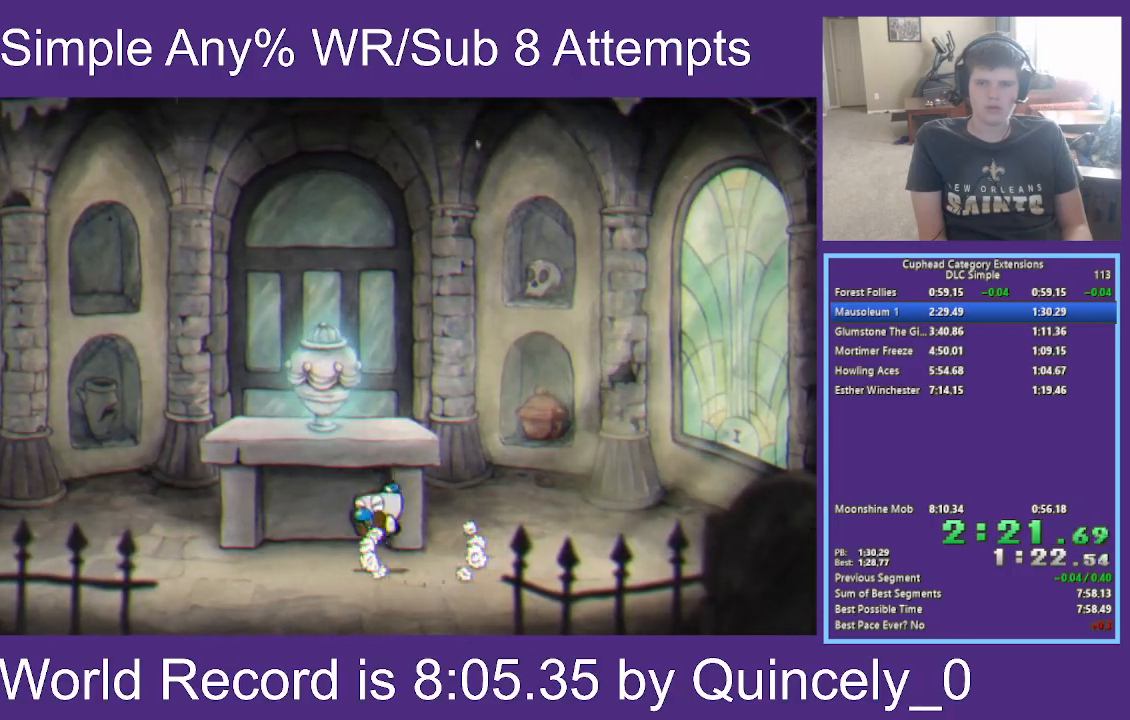
{"buttons": ["A"], "left_stick": "up-left", "right_stick": "center", "events": [[17, "A", "down"], [50, "A", "up"], [417, "A", "down"]]}
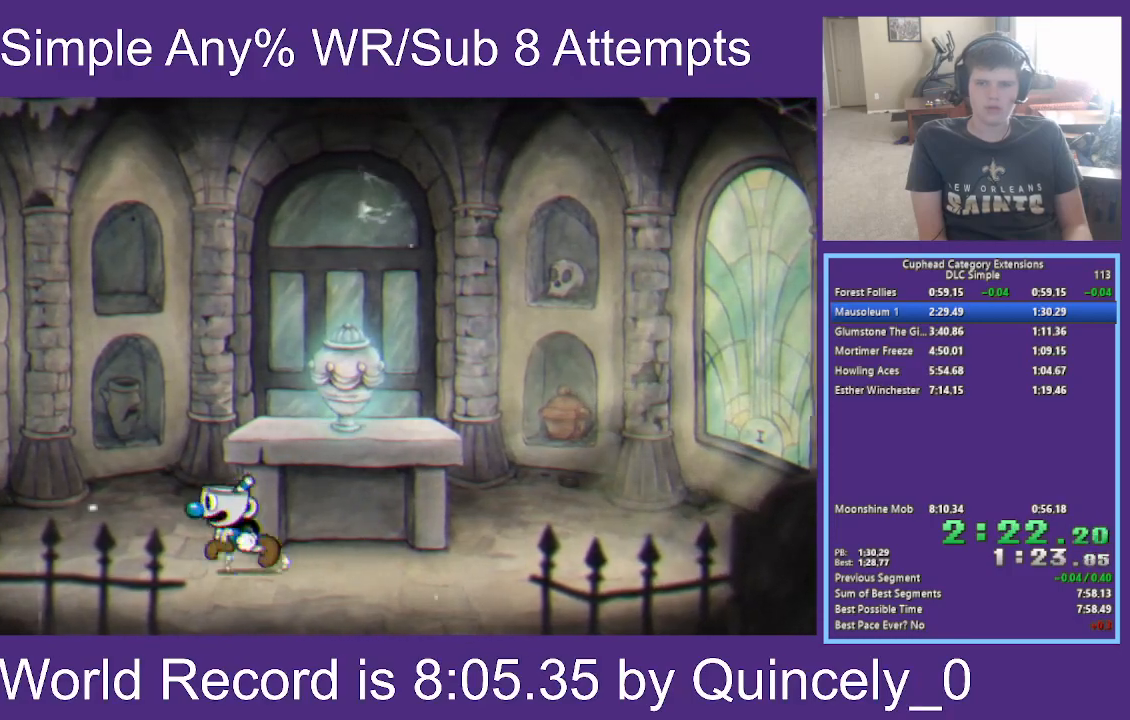
{"buttons": [], "left_stick": "up-left", "right_stick": "center", "events": [[33, "A", "up"], [83, "left_stick", "right"], [133, "A", "down"], [250, "A", "up"], [350, "left_stick", "up-left"]]}
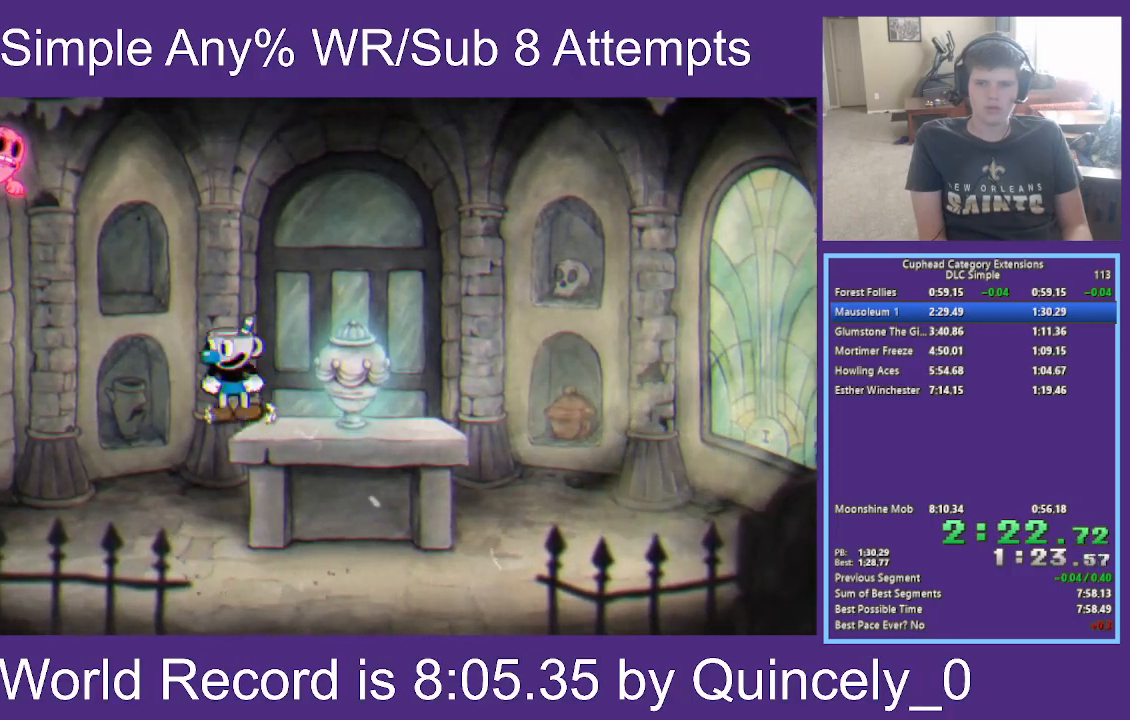
{"buttons": ["A"], "left_stick": "up-left", "right_stick": "center", "events": [[83, "A", "down"], [283, "A", "up"], [383, "A", "down"]]}
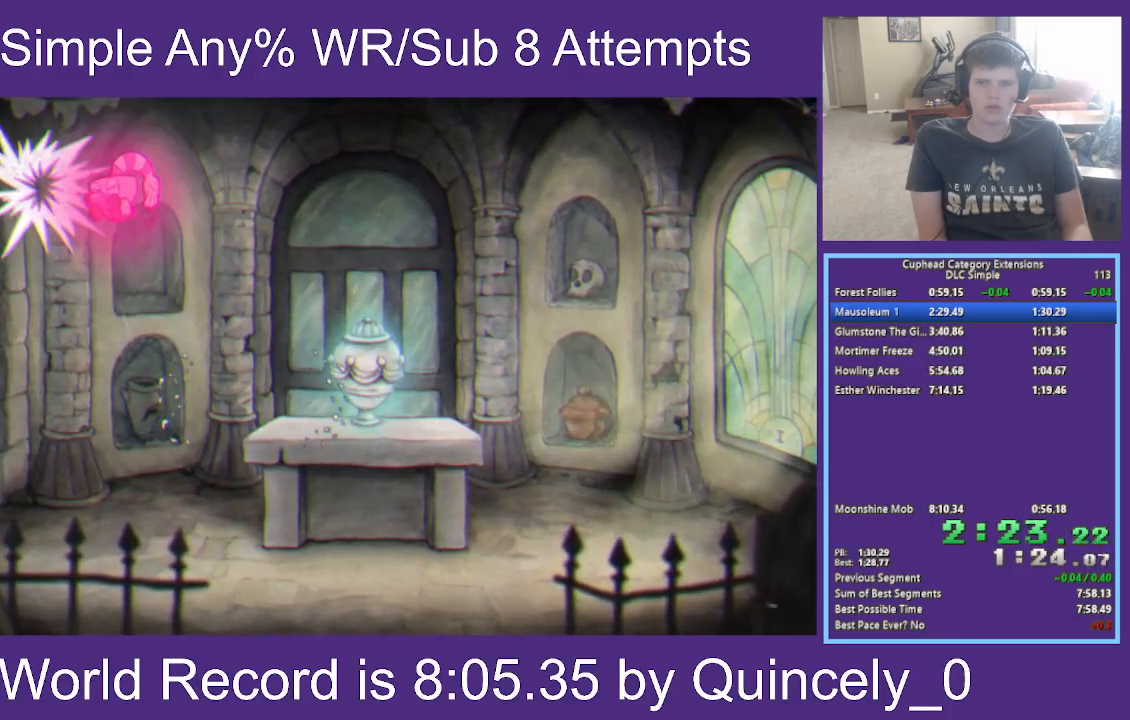
{"buttons": [], "left_stick": "up-left", "right_stick": "center", "events": [[67, "A", "up"]]}
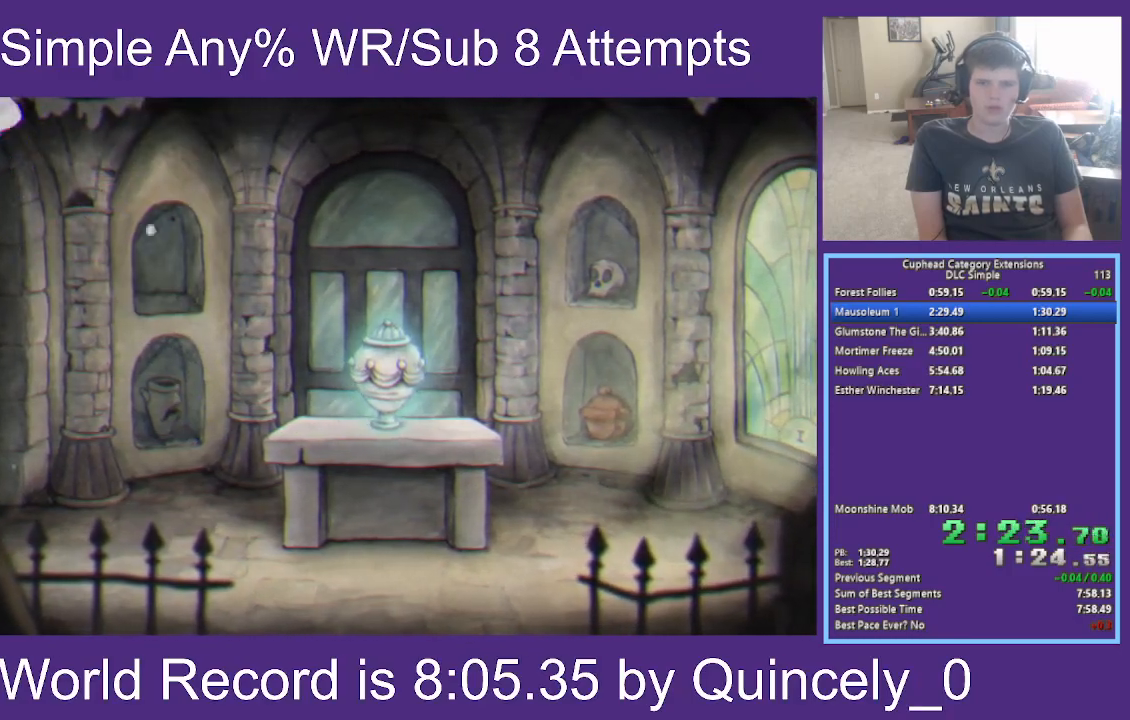
{"buttons": ["Y"], "left_stick": "right", "right_stick": "center", "events": [[50, "A", "down"], [267, "A", "up"], [267, "left_stick", "right"], [367, "Y", "down"]]}
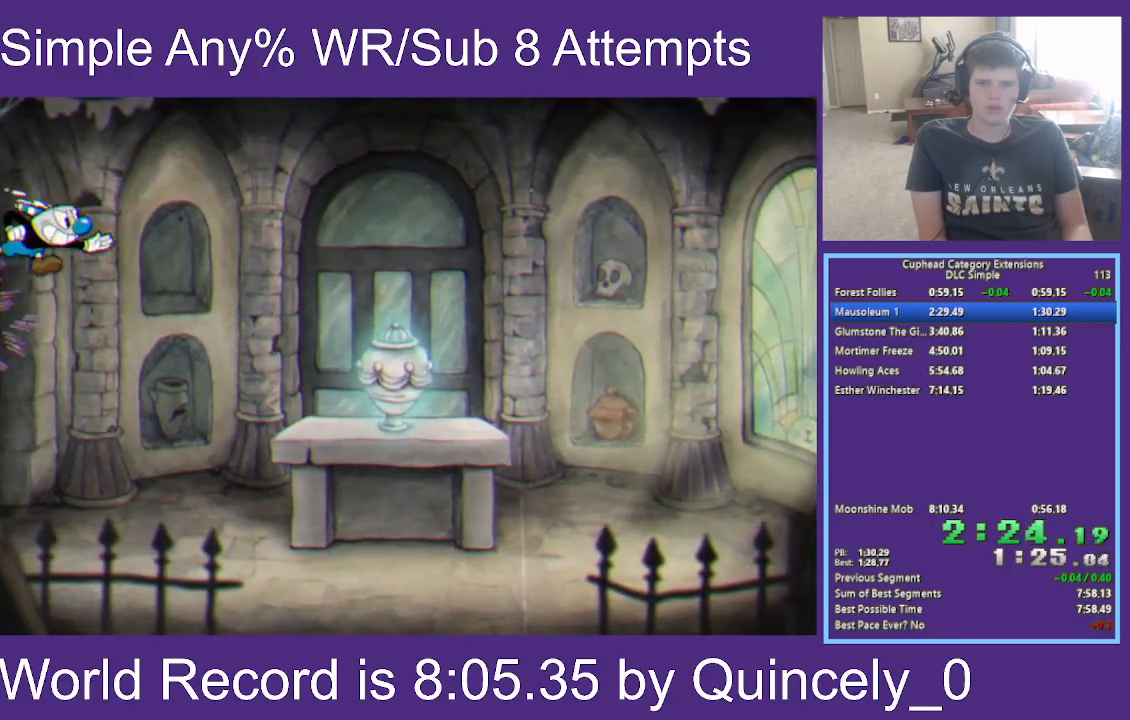
{"buttons": [], "left_stick": "right", "right_stick": "center", "events": [[133, "Y", "up"]]}
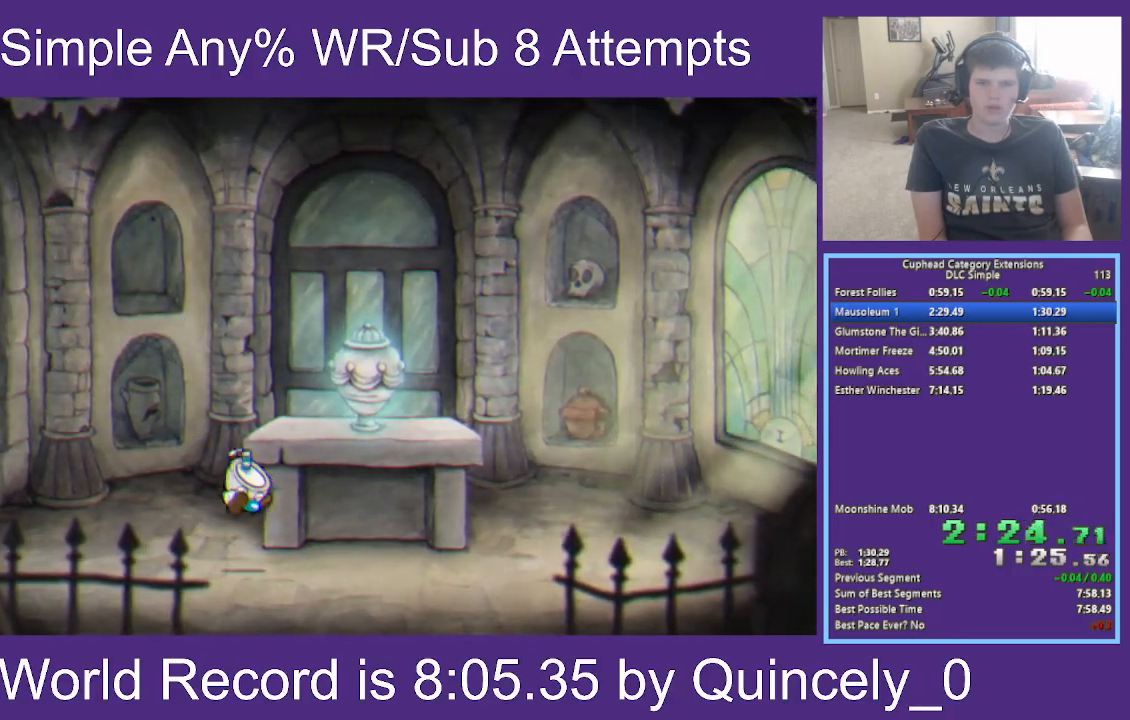
{"buttons": [], "left_stick": "right", "right_stick": "center", "events": [[283, "A", "down"], [400, "A", "up"]]}
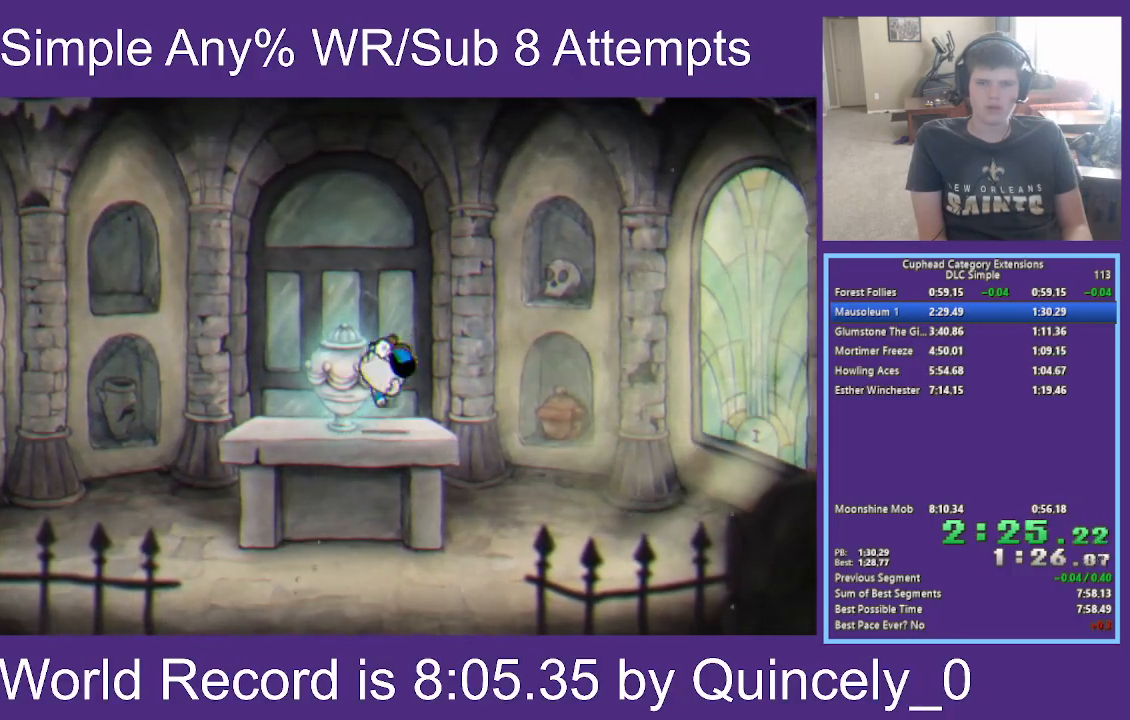
{"buttons": [], "left_stick": "center", "right_stick": "center", "events": [[167, "left_stick", "center"]]}
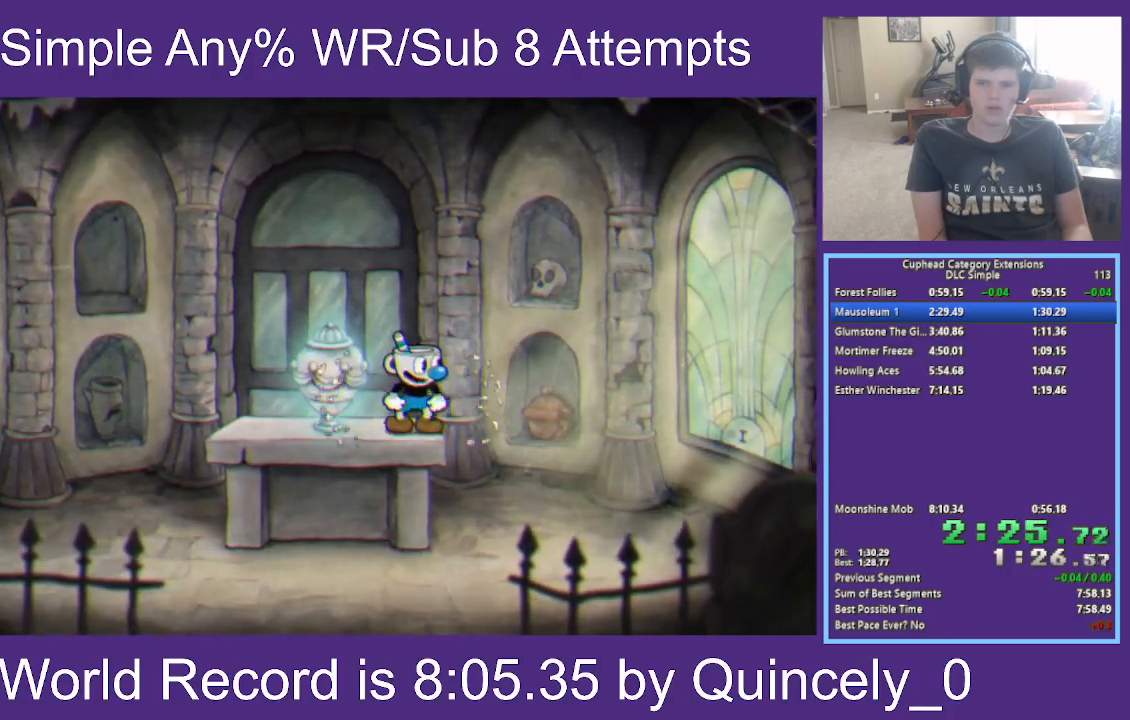
{"buttons": [], "left_stick": "center", "right_stick": "center", "events": []}
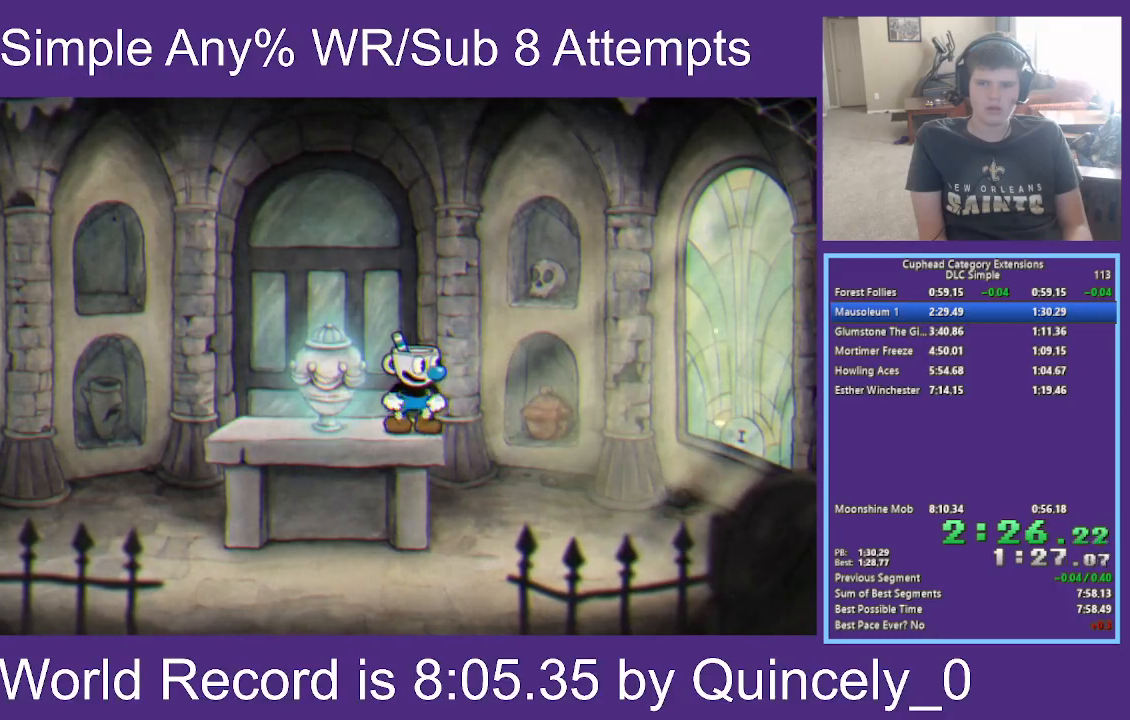
{"buttons": ["Y"], "left_stick": "left", "right_stick": "center", "events": [[50, "left_stick", "left"], [467, "Y", "down"]]}
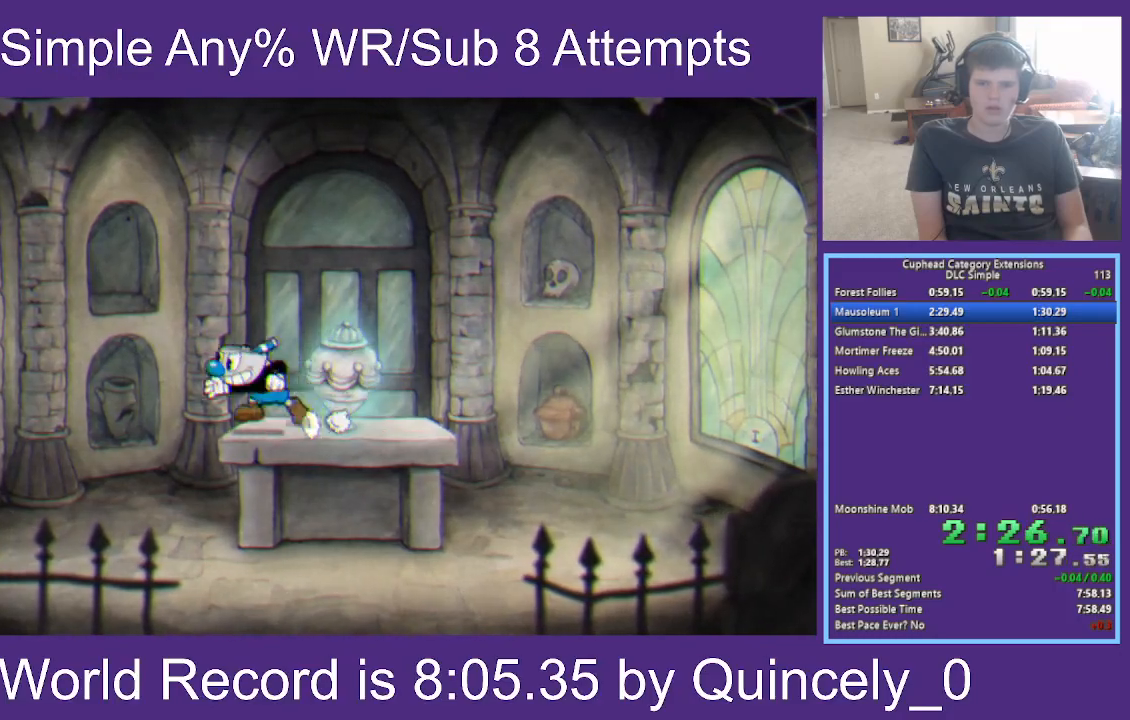
{"buttons": ["A"], "left_stick": "left", "right_stick": "center", "events": [[217, "Y", "up"], [300, "A", "down"]]}